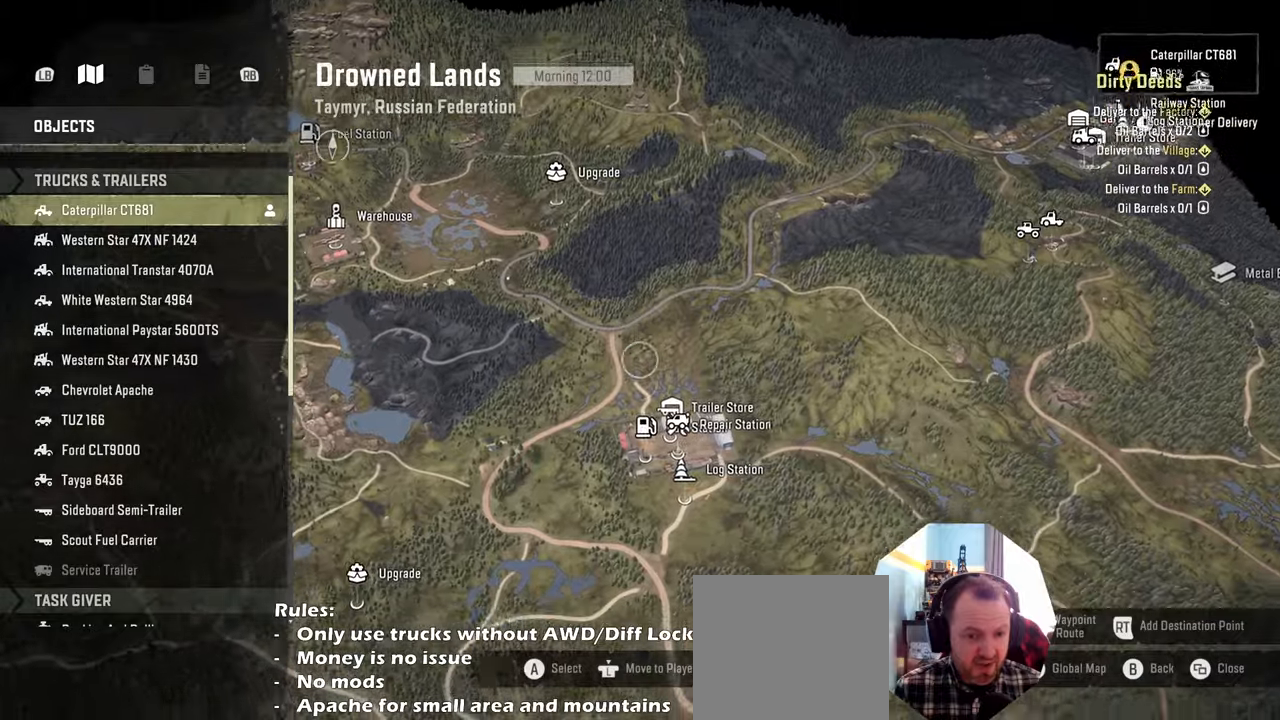
Gameplay with a controller (Xbox layout); each line is a JSON object with the inputs held at the frame after it. "events" lists button and stick changes between this image and that frame as [ms after this image, input, new state], when the widget could be followed in between.
{"buttons": [], "left_stick": "down-right", "right_stick": "up", "events": [[234, "left_stick", "down-right"]]}
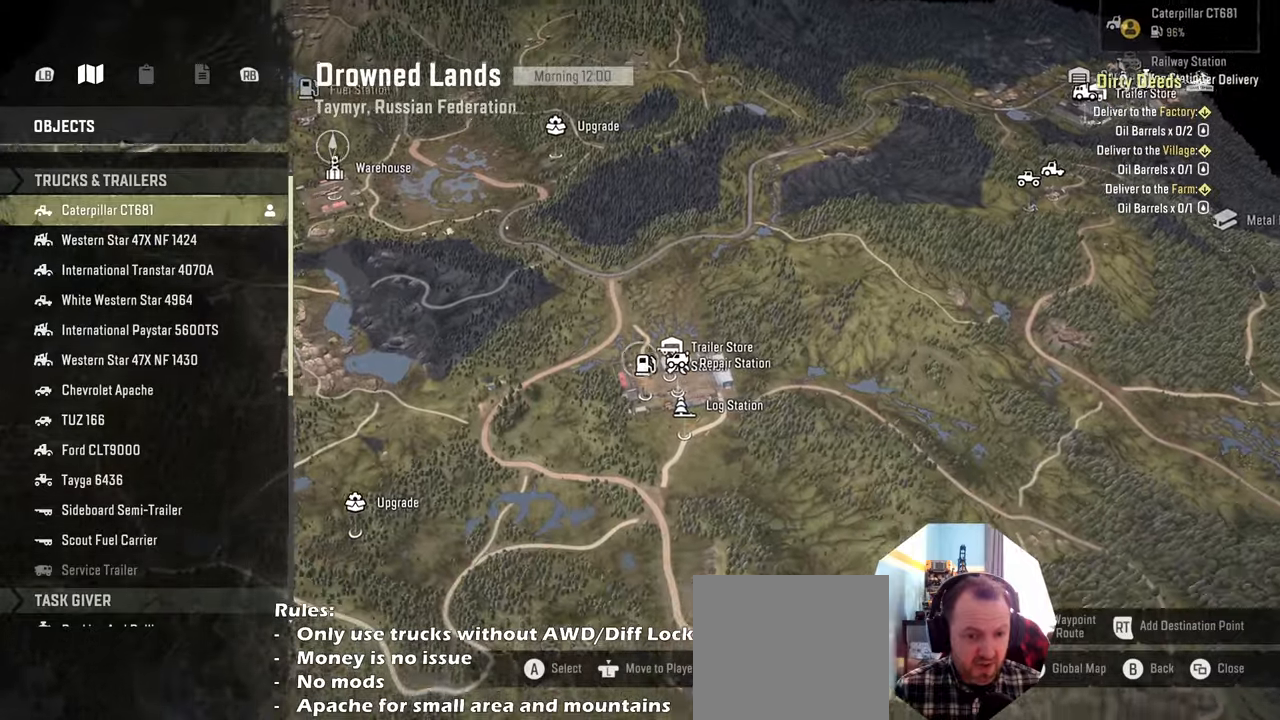
{"buttons": [], "left_stick": "down-right", "right_stick": "up", "events": []}
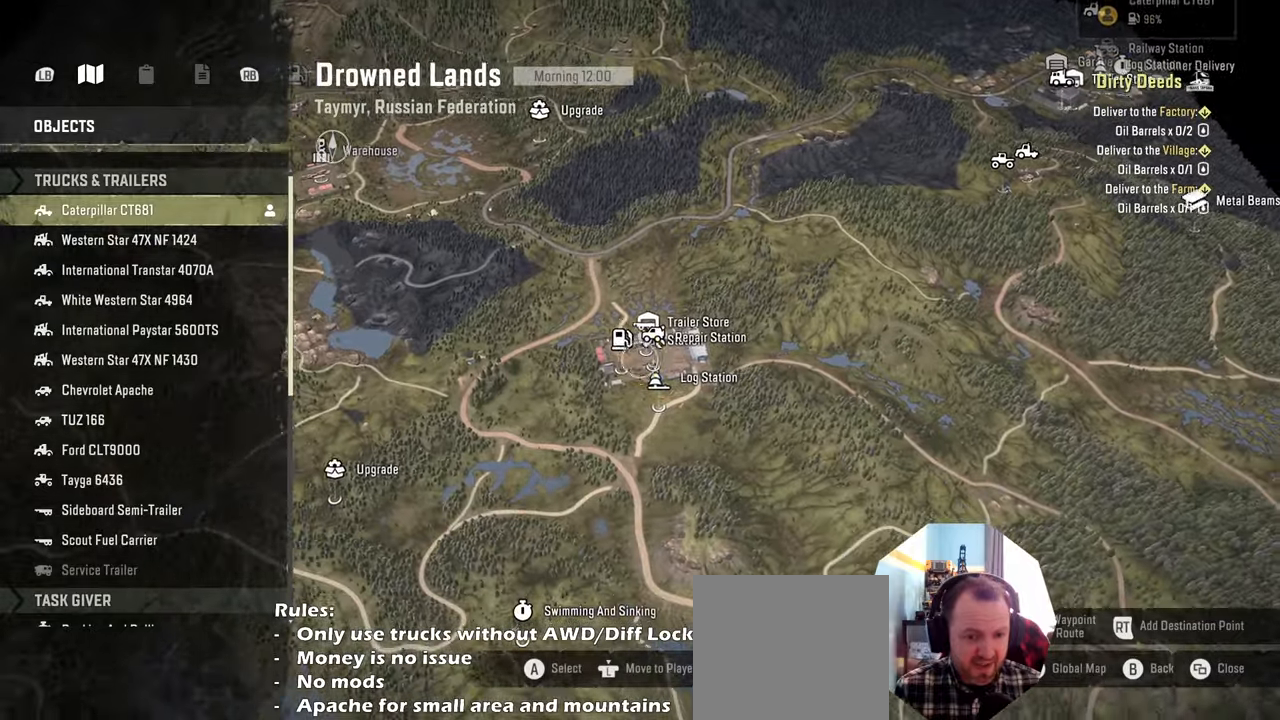
{"buttons": [], "left_stick": "down-right", "right_stick": "up", "events": []}
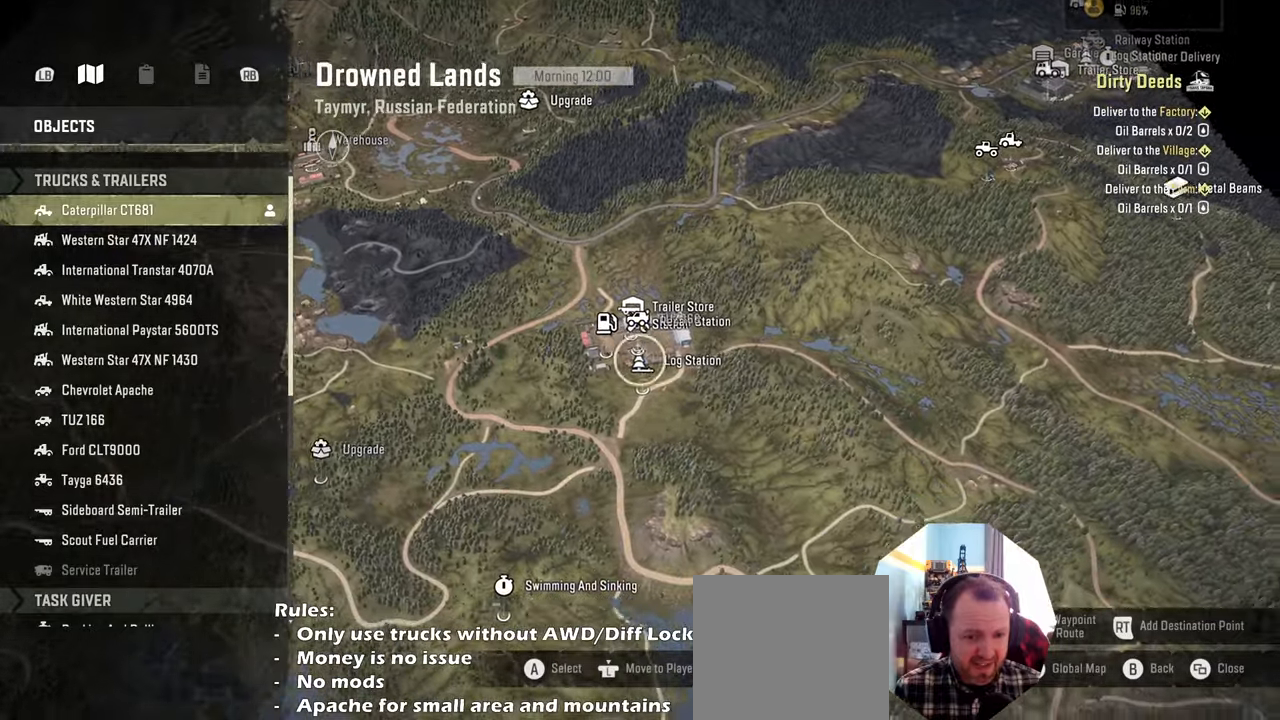
{"buttons": [], "left_stick": "down", "right_stick": "up", "events": [[134, "left_stick", "down"]]}
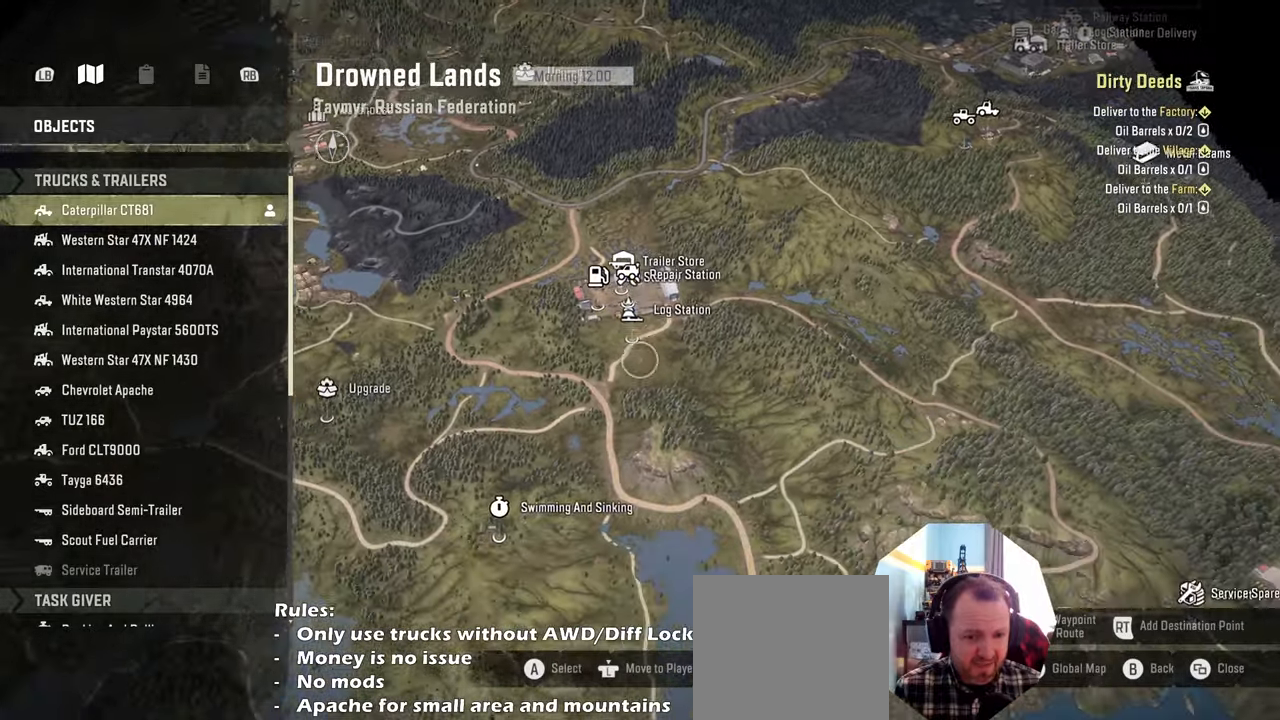
{"buttons": [], "left_stick": "down-right", "right_stick": "center", "events": [[300, "right_stick", "center"], [367, "left_stick", "down-right"]]}
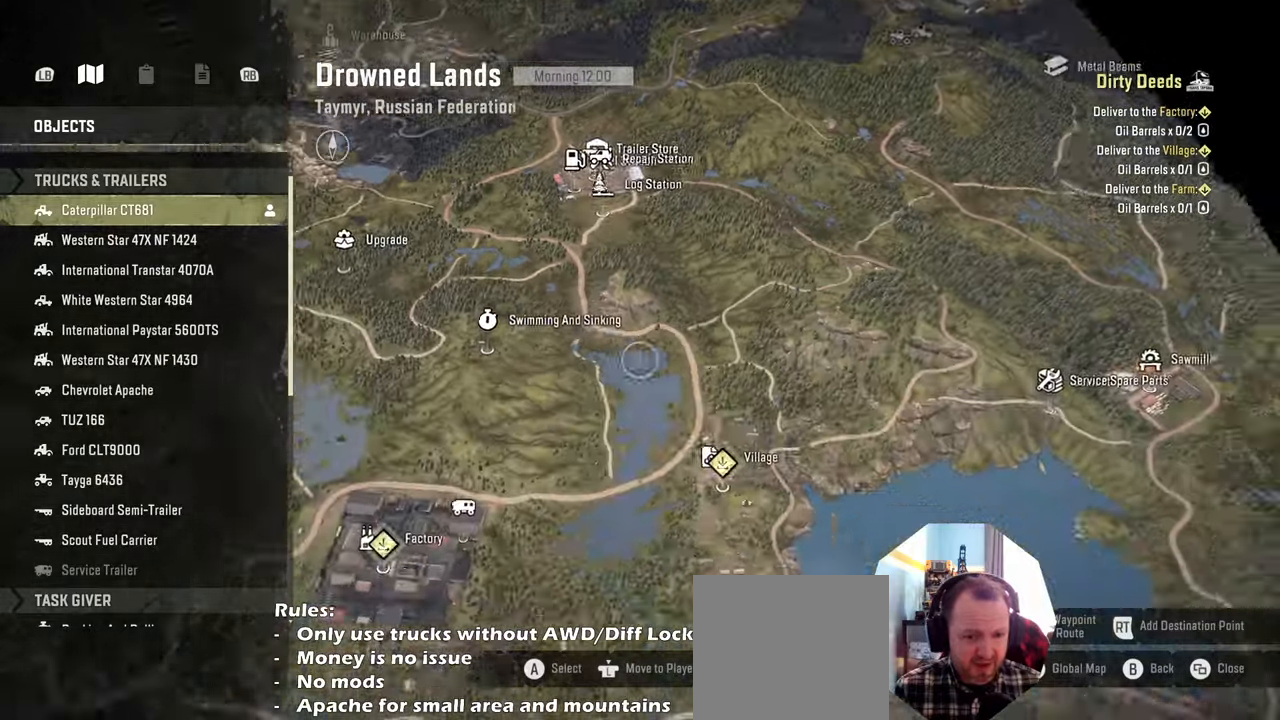
{"buttons": [], "left_stick": "center", "right_stick": "center", "events": [[100, "left_stick", "down"], [334, "left_stick", "center"]]}
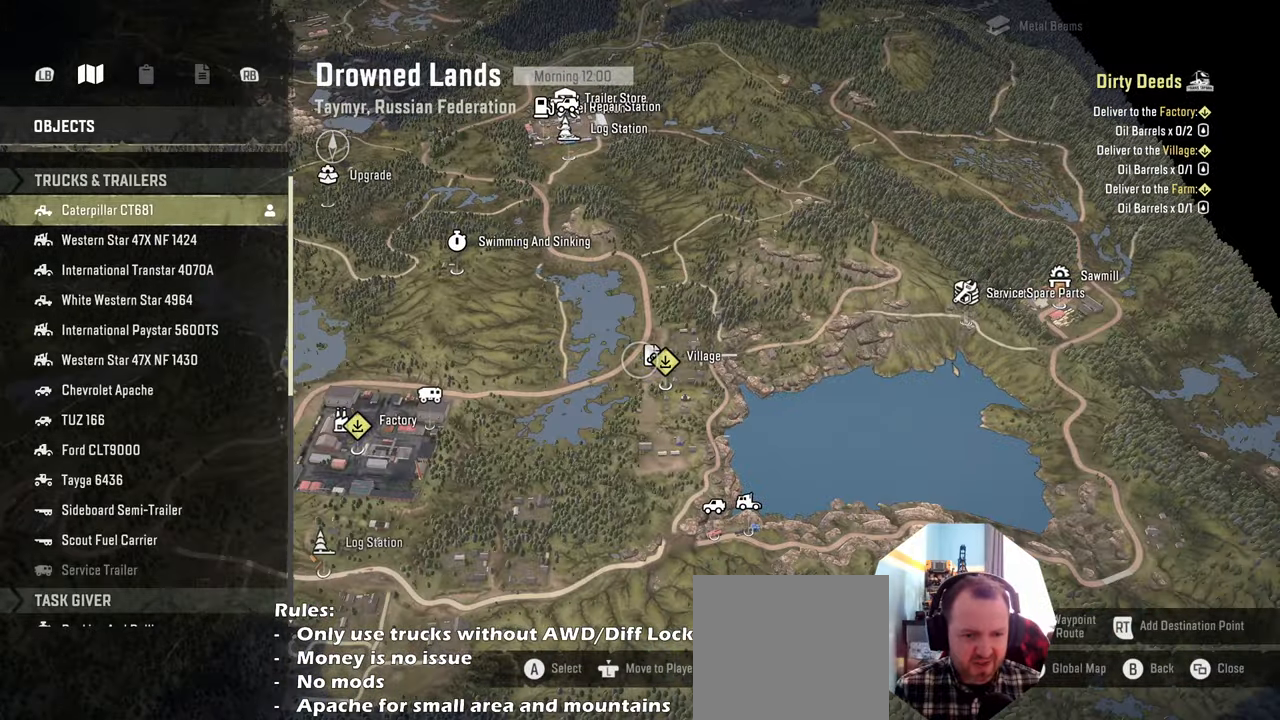
{"buttons": [], "left_stick": "center", "right_stick": "center", "events": [[34, "B", "down"], [134, "B", "up"], [234, "B", "down"], [334, "B", "up"]]}
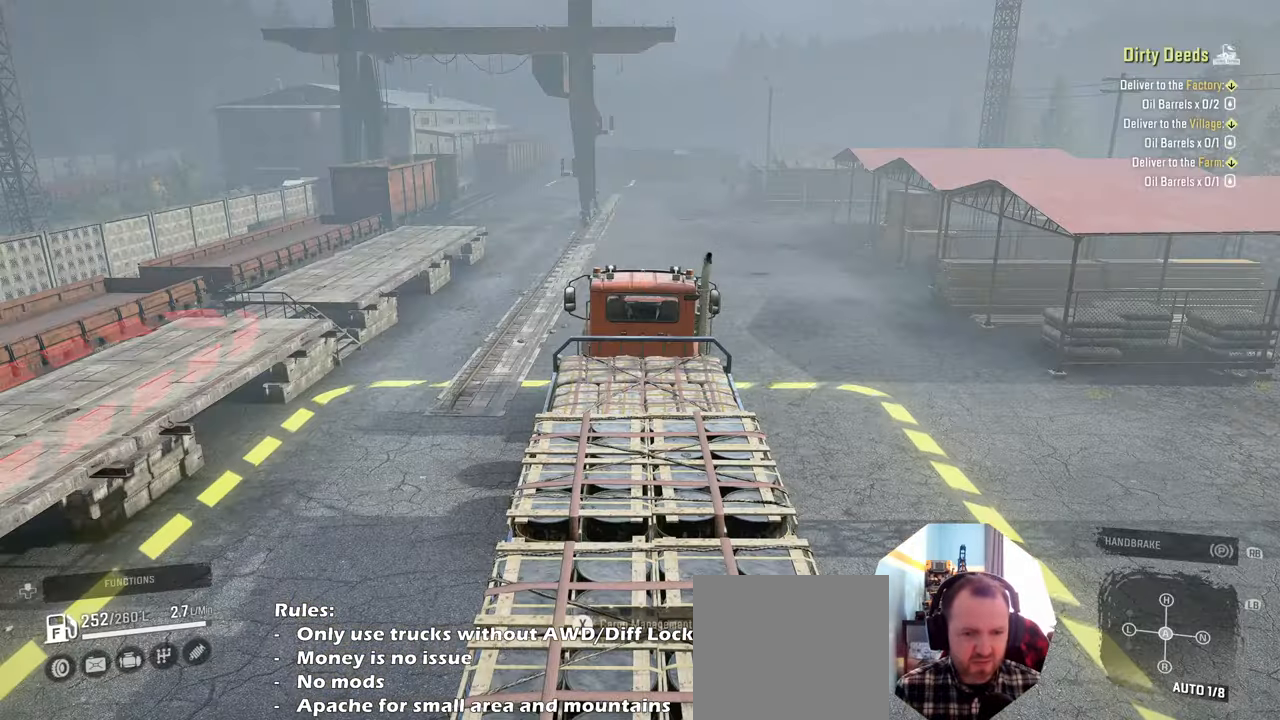
{"buttons": ["R2"], "left_stick": "center", "right_stick": "right", "events": [[334, "R2", "down"], [400, "right_stick", "right"]]}
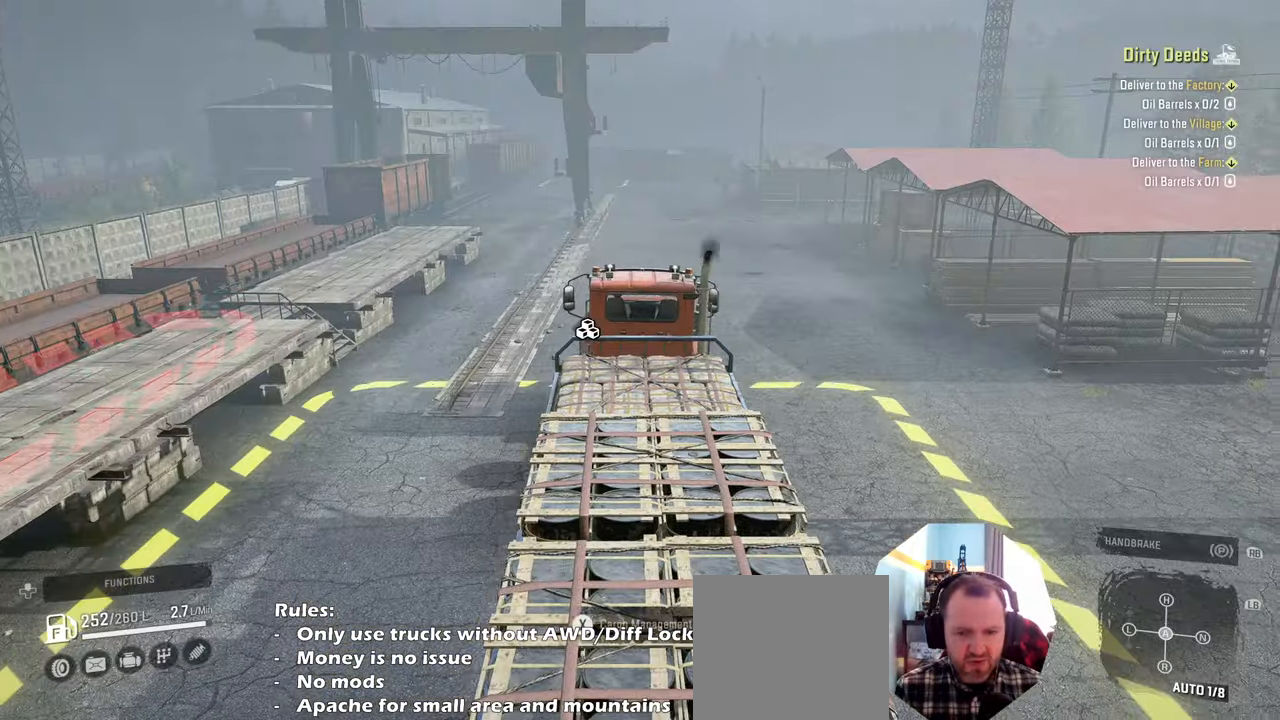
{"buttons": ["R2"], "left_stick": "up", "right_stick": "center", "events": [[267, "left_stick", "up"], [500, "right_stick", "center"]]}
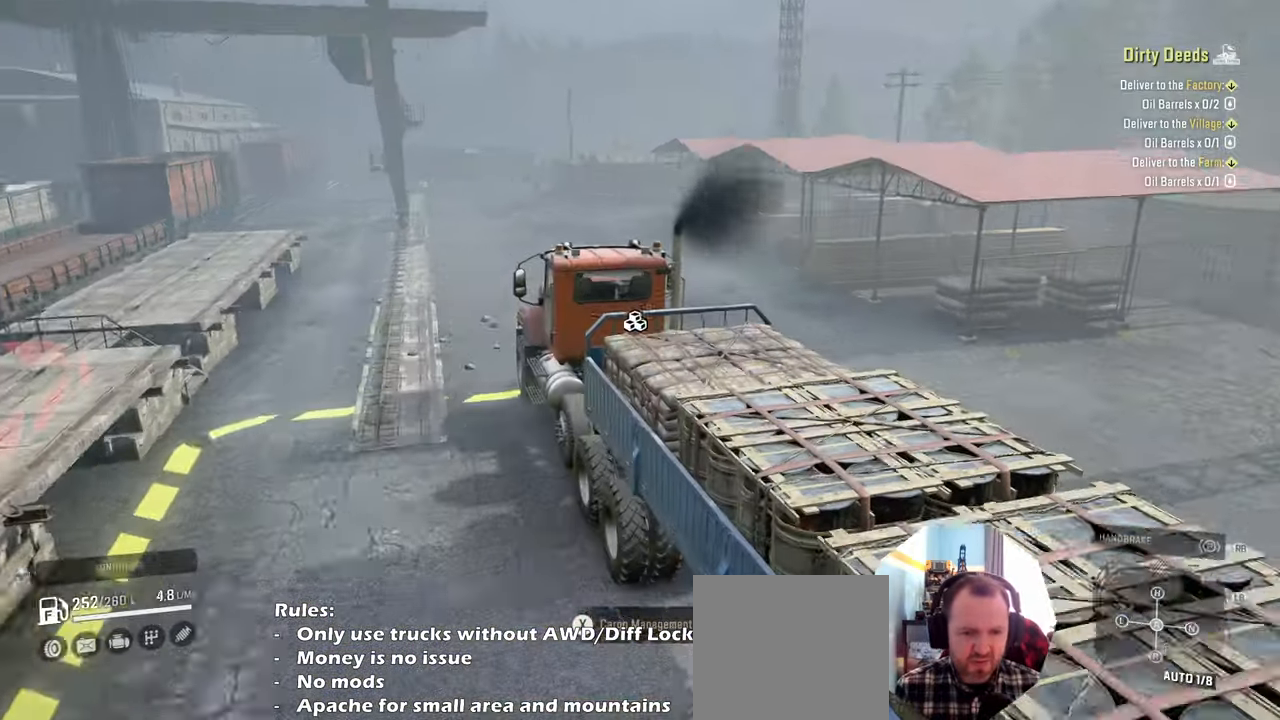
{"buttons": ["R2"], "left_stick": "center", "right_stick": "center", "events": [[34, "left_stick", "center"], [367, "L1", "down"], [467, "L1", "up"]]}
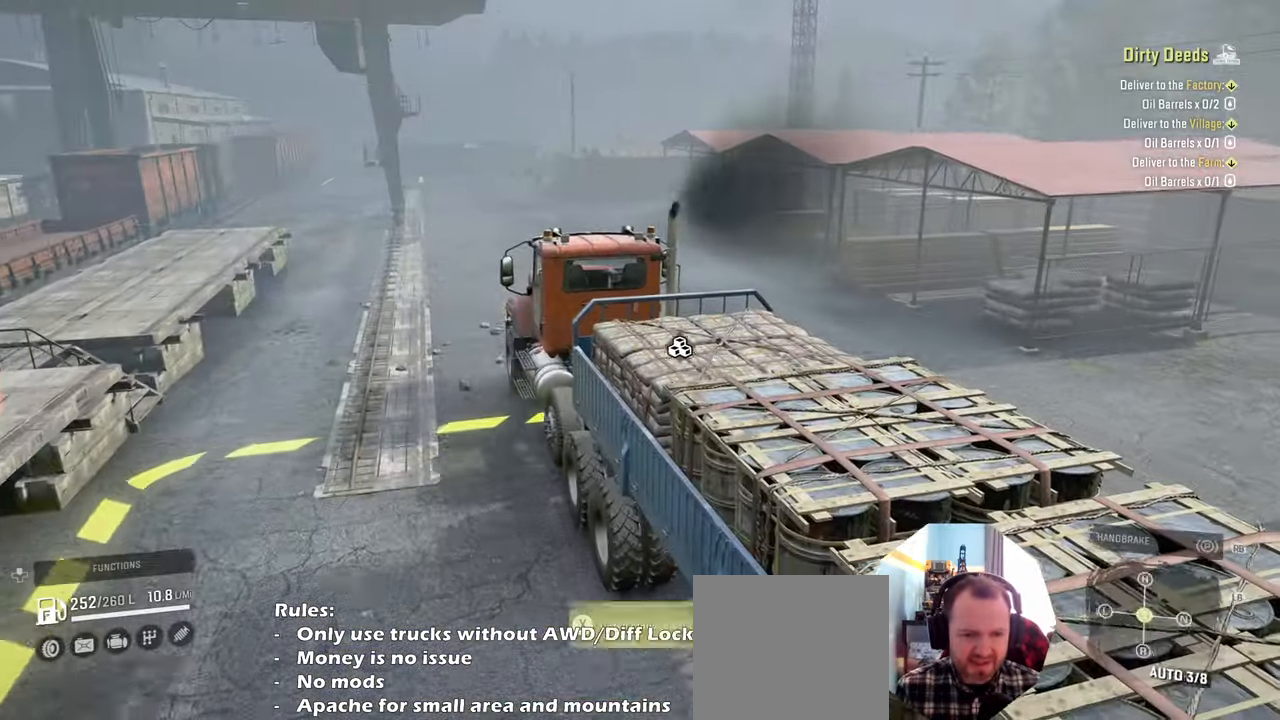
{"buttons": ["R2"], "left_stick": "center", "right_stick": "center", "events": []}
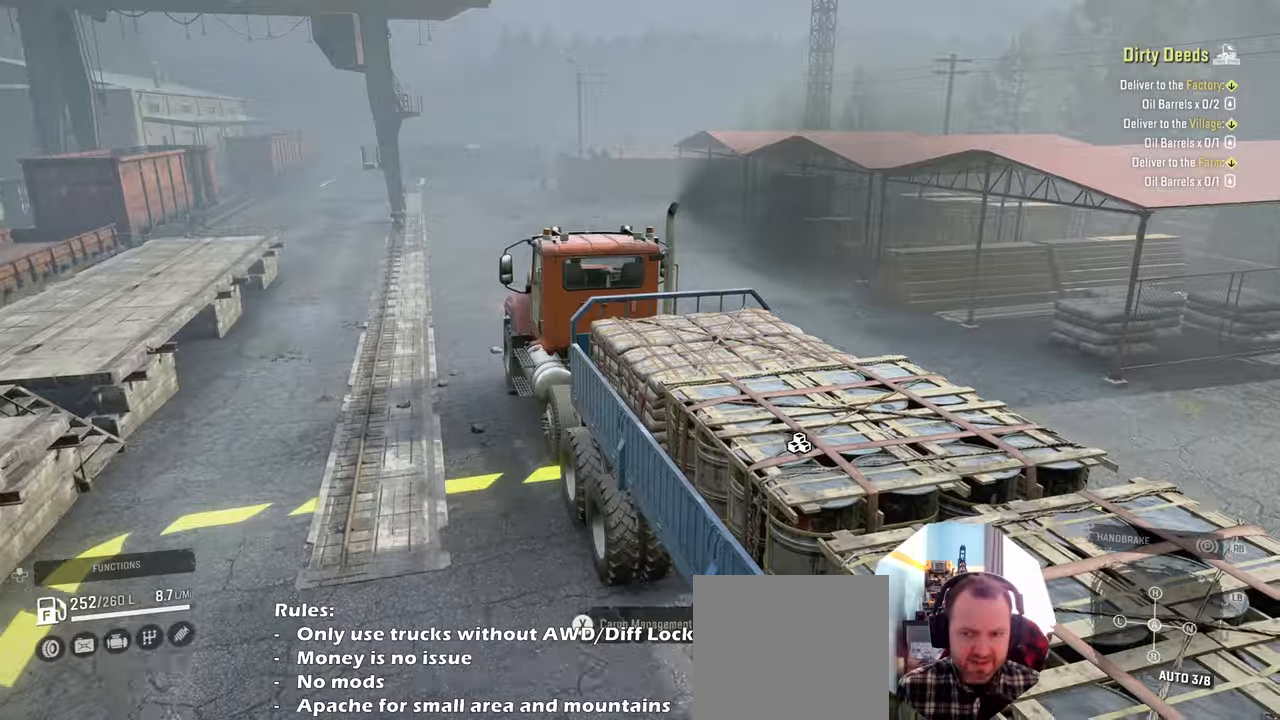
{"buttons": ["R2"], "left_stick": "center", "right_stick": "center", "events": []}
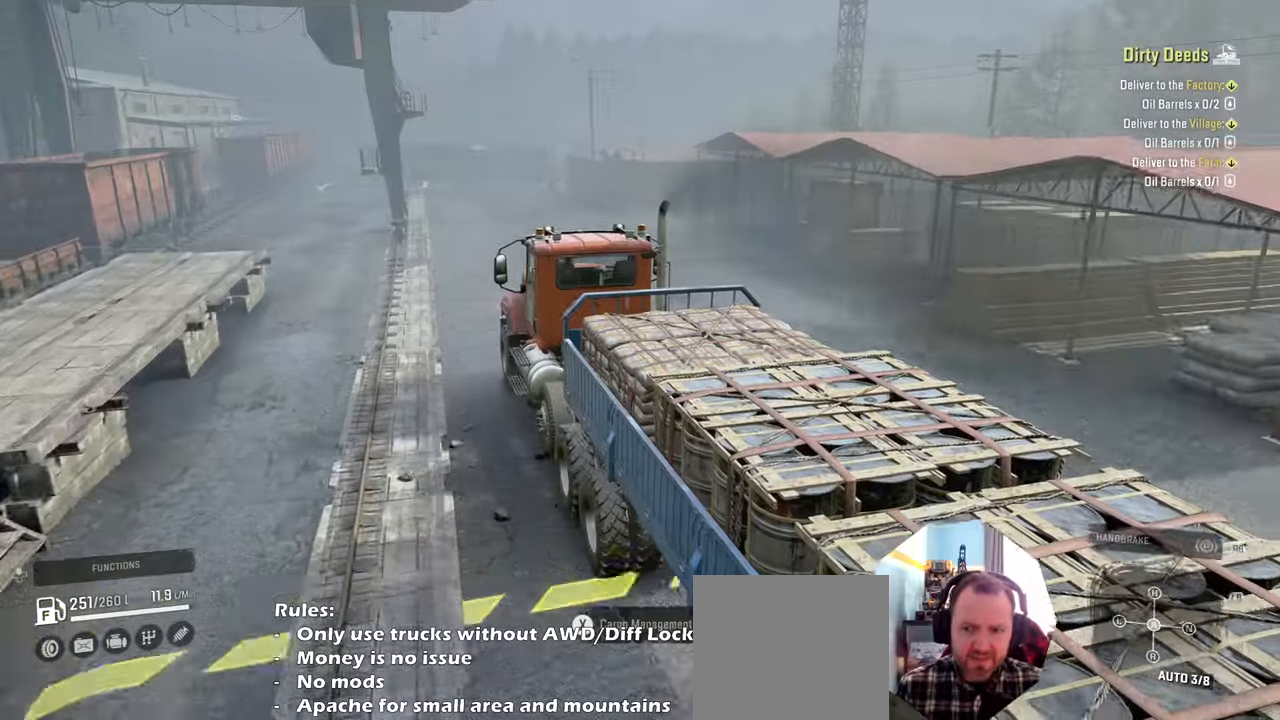
{"buttons": ["R2"], "left_stick": "center", "right_stick": "center", "events": []}
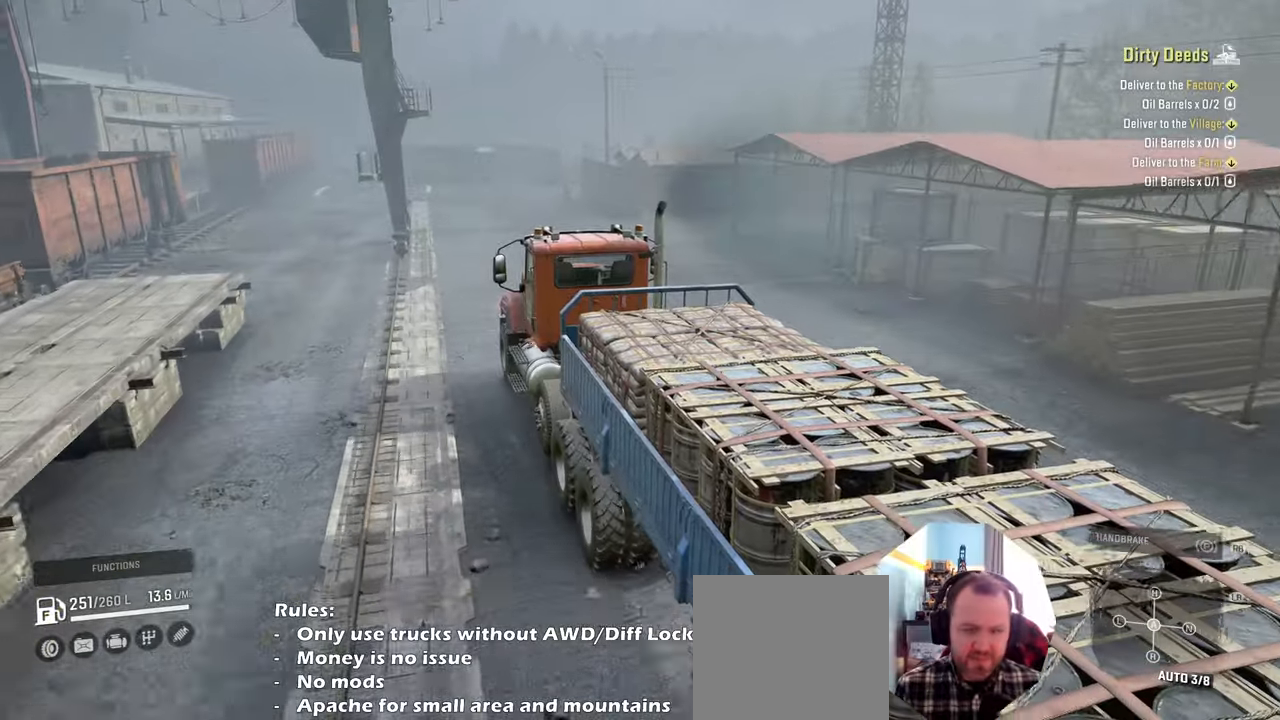
{"buttons": ["R2"], "left_stick": "right", "right_stick": "right", "events": [[234, "right_stick", "right"], [500, "left_stick", "right"]]}
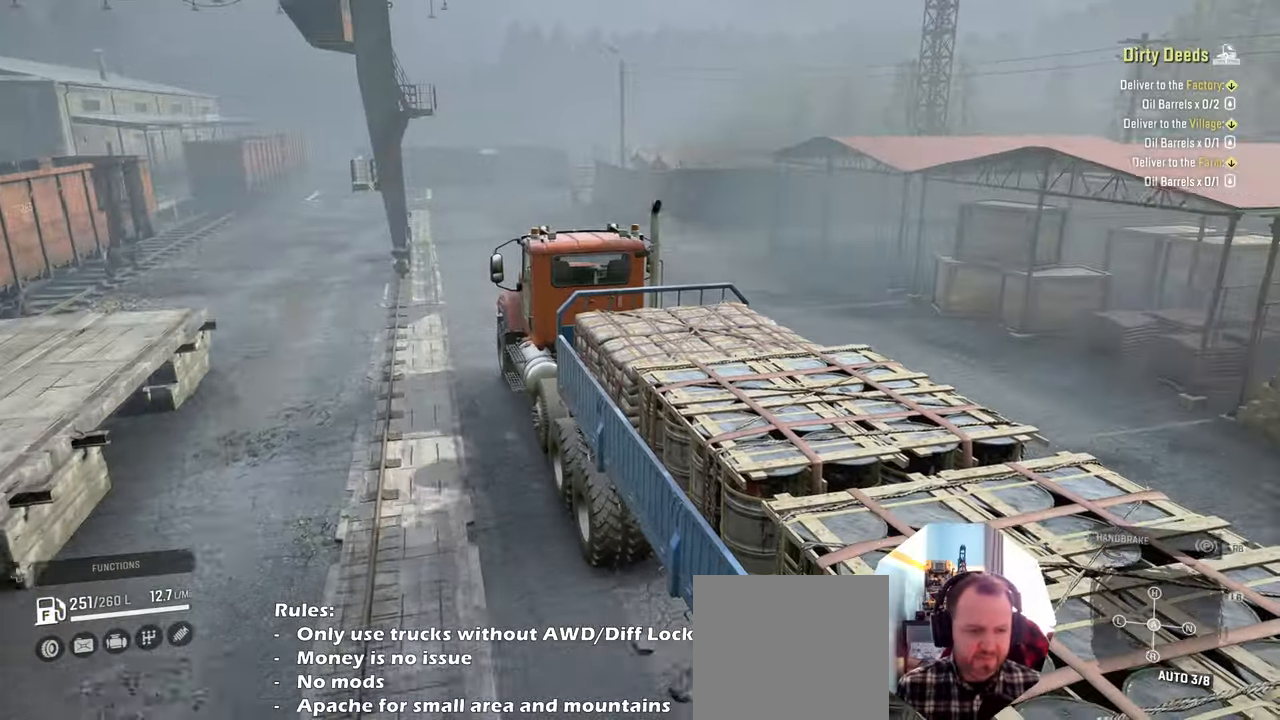
{"buttons": ["R2"], "left_stick": "center", "right_stick": "right", "events": [[100, "left_stick", "center"]]}
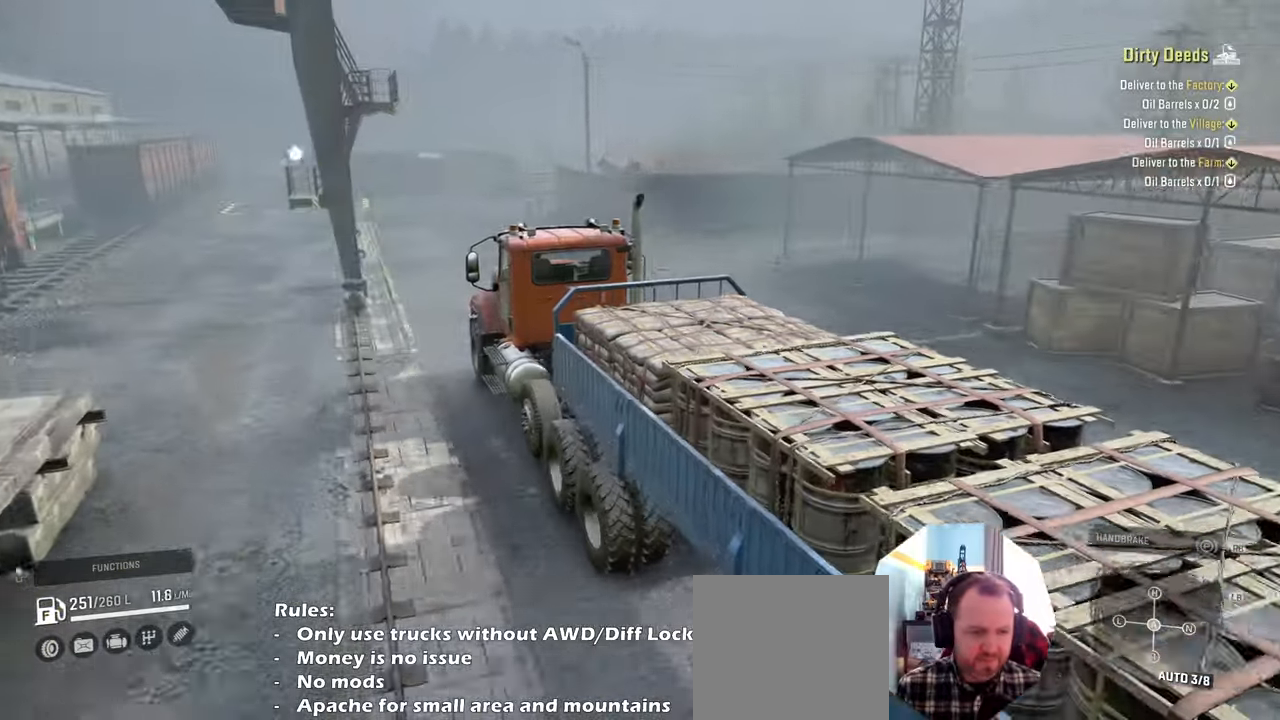
{"buttons": ["R2"], "left_stick": "center", "right_stick": "right", "events": []}
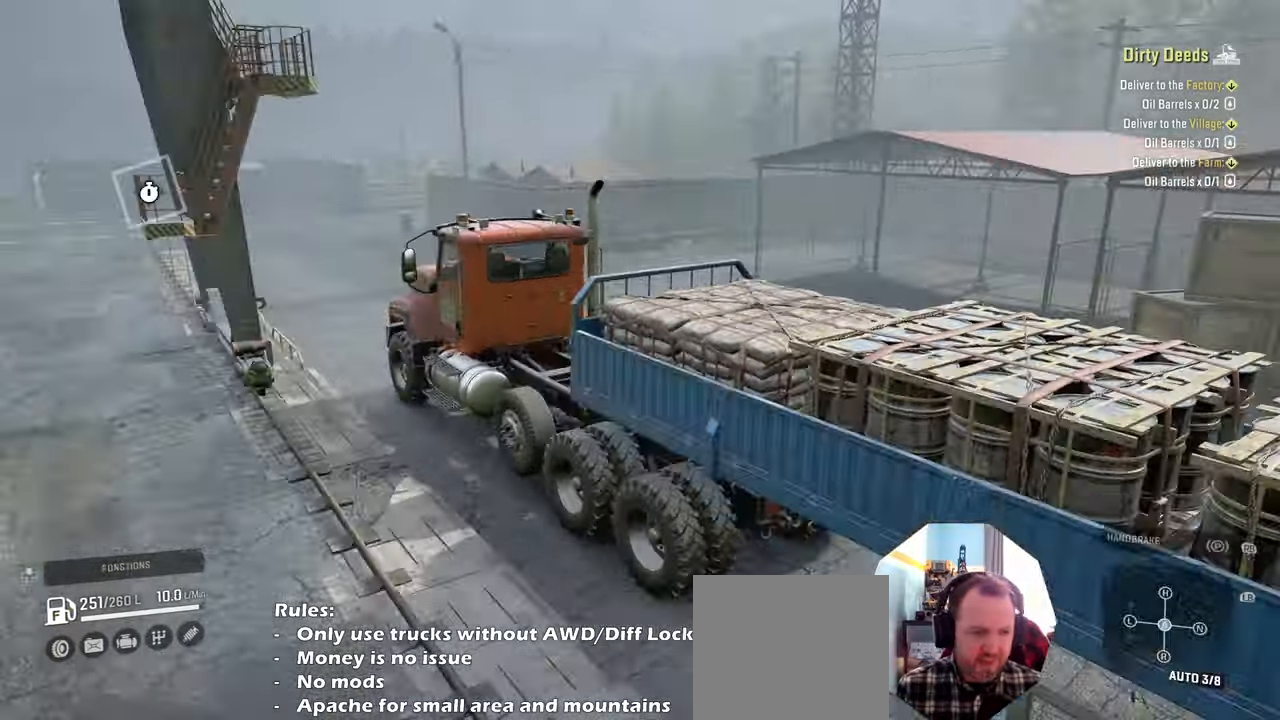
{"buttons": ["R2"], "left_stick": "center", "right_stick": "right", "events": []}
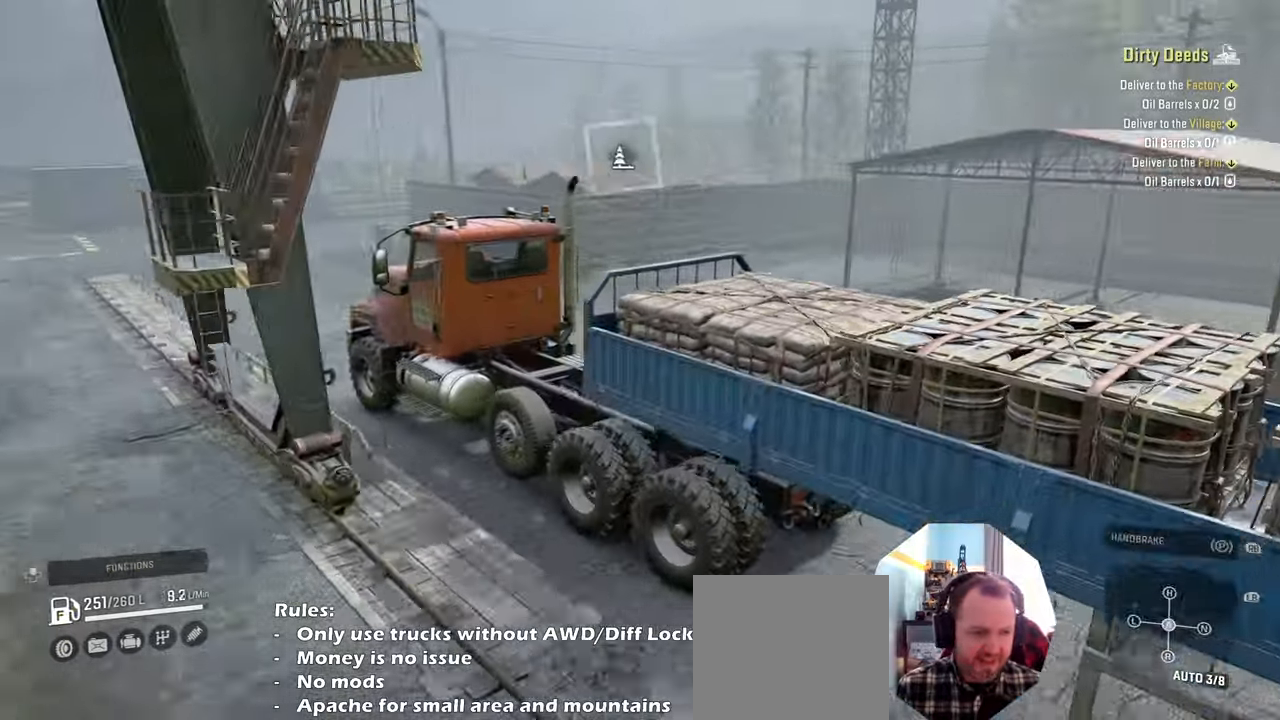
{"buttons": ["R2"], "left_stick": "center", "right_stick": "right", "events": [[67, "left_stick", "right"], [500, "left_stick", "center"]]}
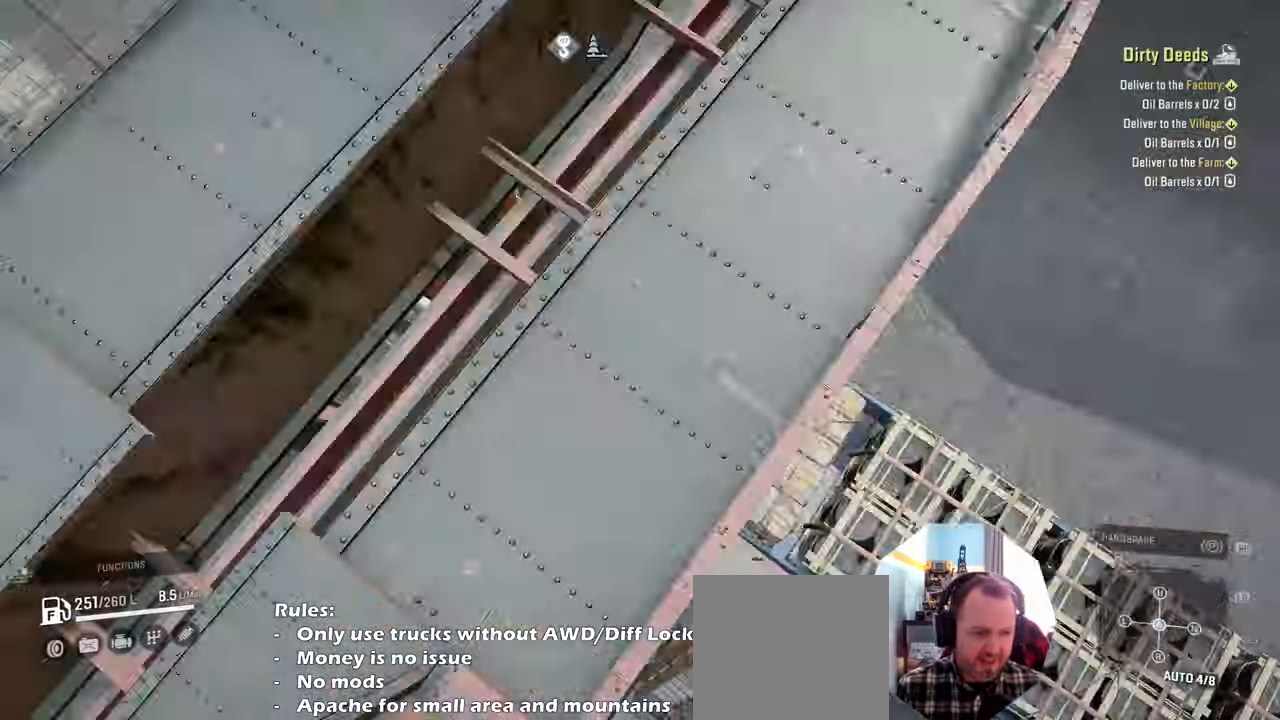
{"buttons": [], "left_stick": "right", "right_stick": "right", "events": [[200, "R2", "up"], [467, "left_stick", "right"]]}
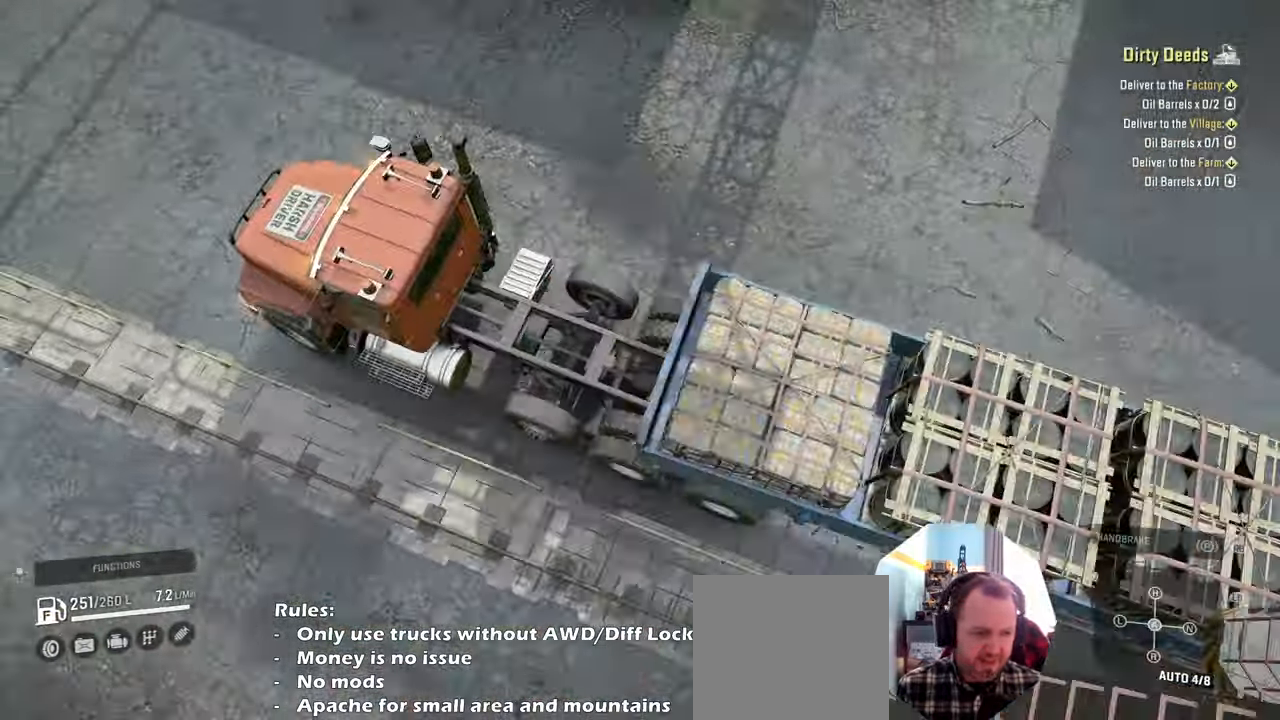
{"buttons": [], "left_stick": "right", "right_stick": "center", "events": [[300, "right_stick", "center"]]}
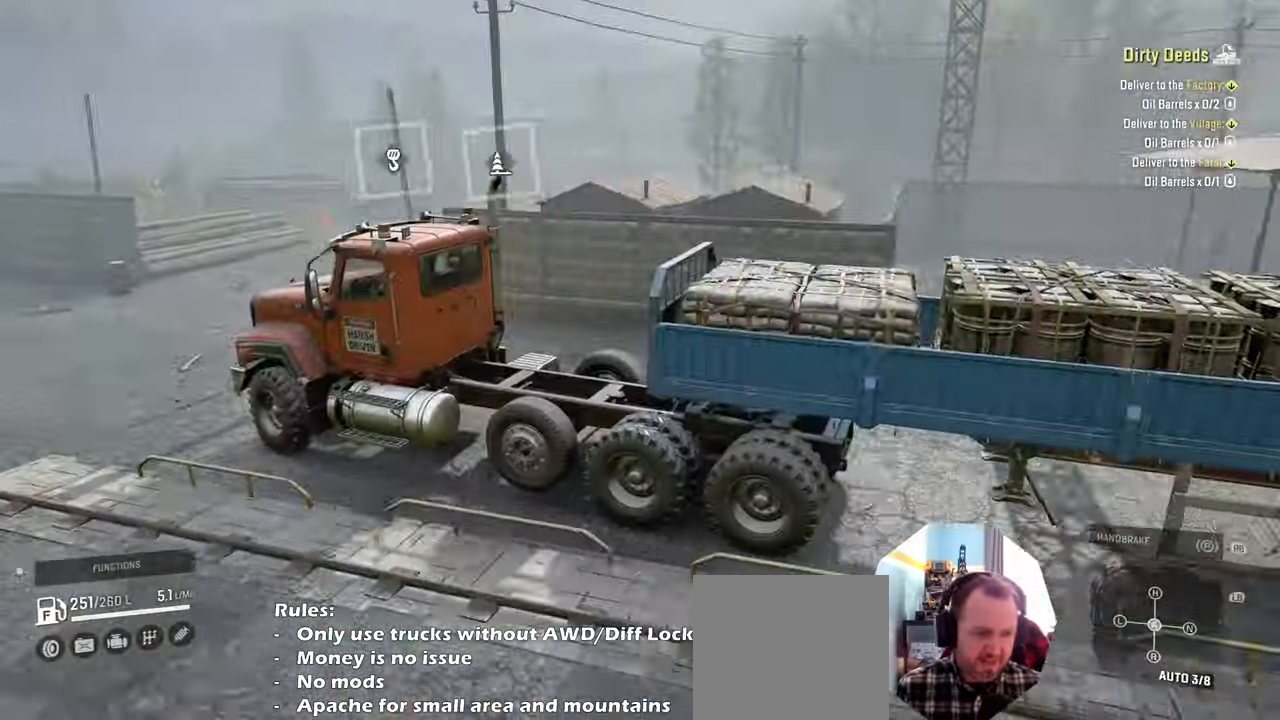
{"buttons": ["L2"], "left_stick": "right", "right_stick": "center", "events": [[500, "L2", "down"]]}
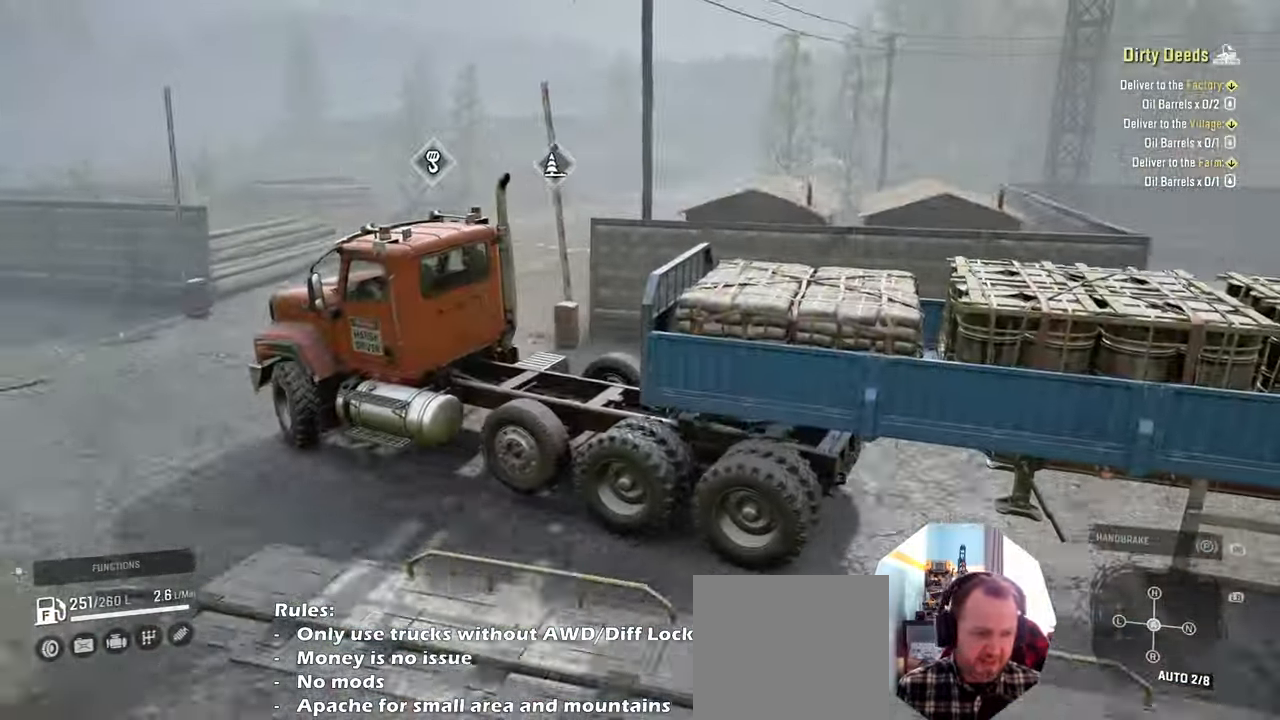
{"buttons": [], "left_stick": "right", "right_stick": "center", "events": [[367, "L2", "up"]]}
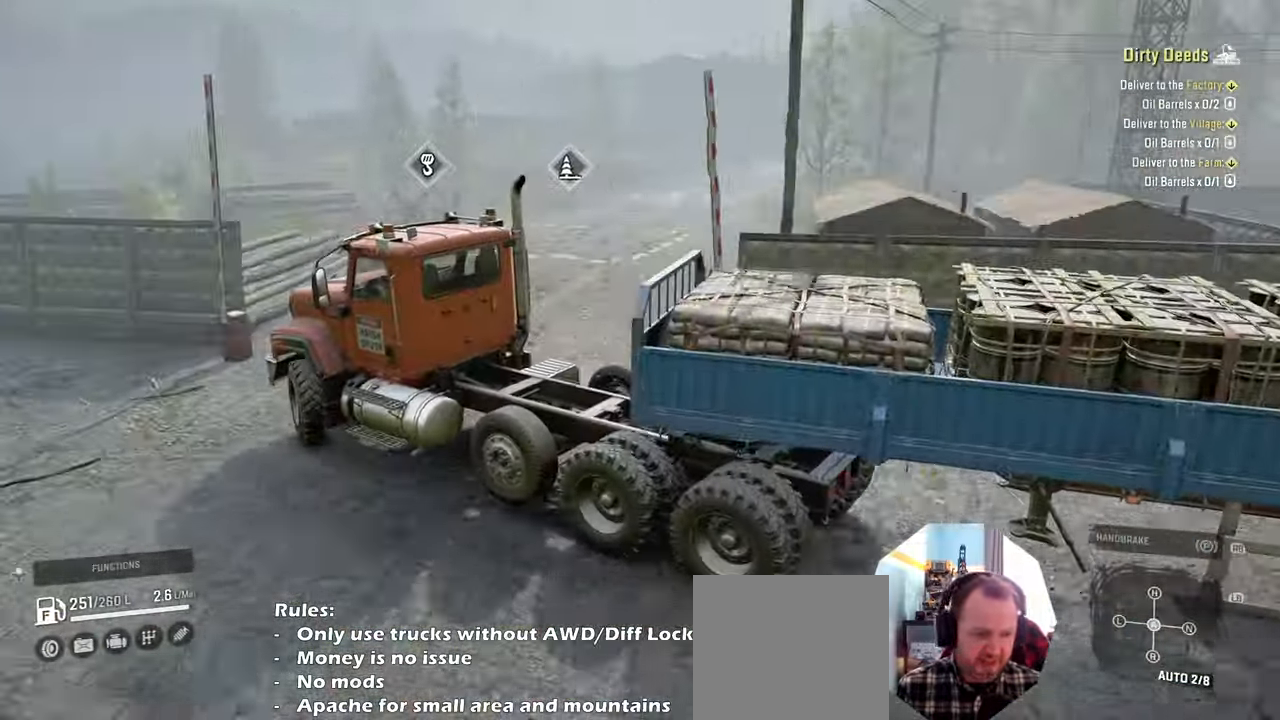
{"buttons": [], "left_stick": "up-right", "right_stick": "down-left", "events": [[467, "left_stick", "up-right"], [467, "right_stick", "down-left"]]}
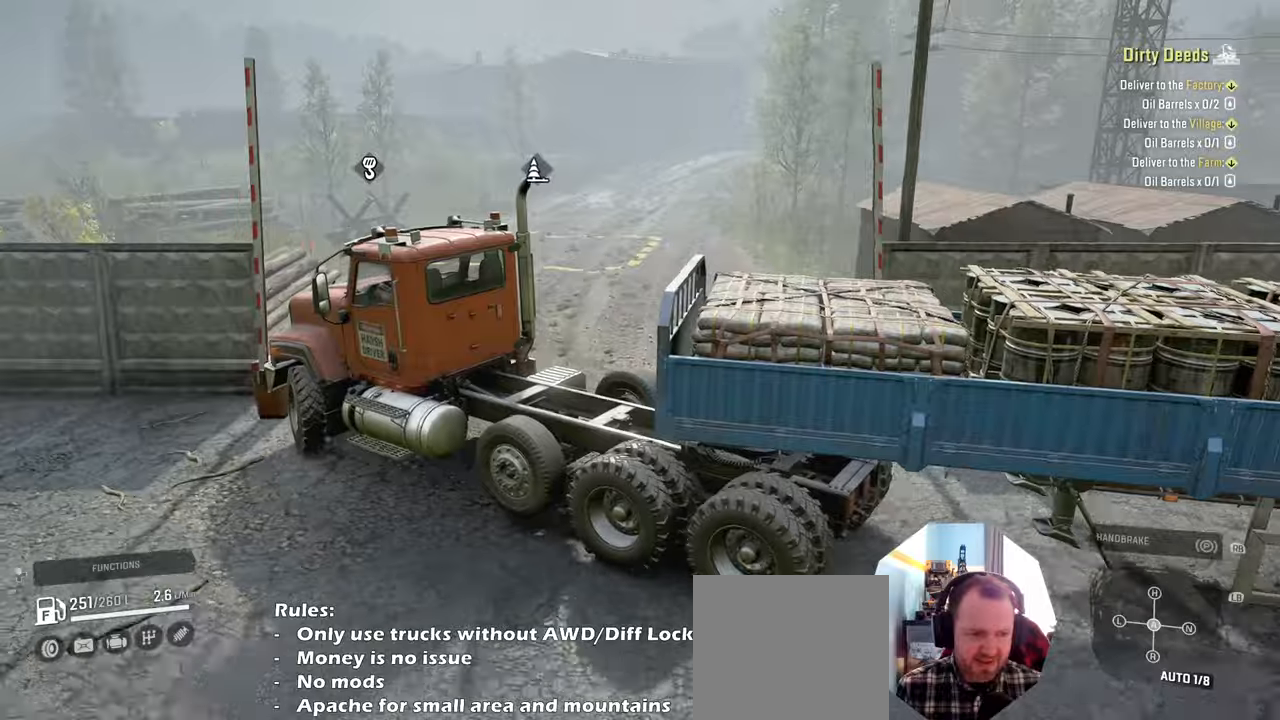
{"buttons": [], "left_stick": "up-right", "right_stick": "down-left", "events": []}
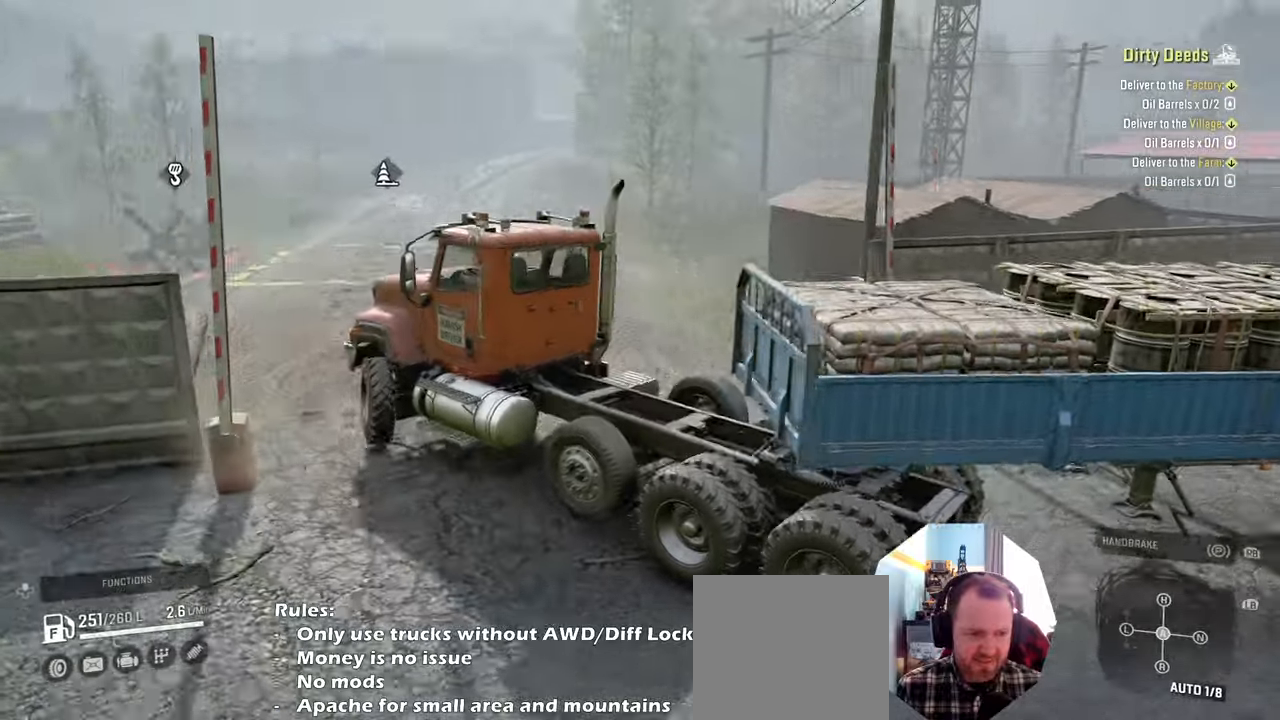
{"buttons": [], "left_stick": "center", "right_stick": "down-left", "events": [[234, "left_stick", "center"]]}
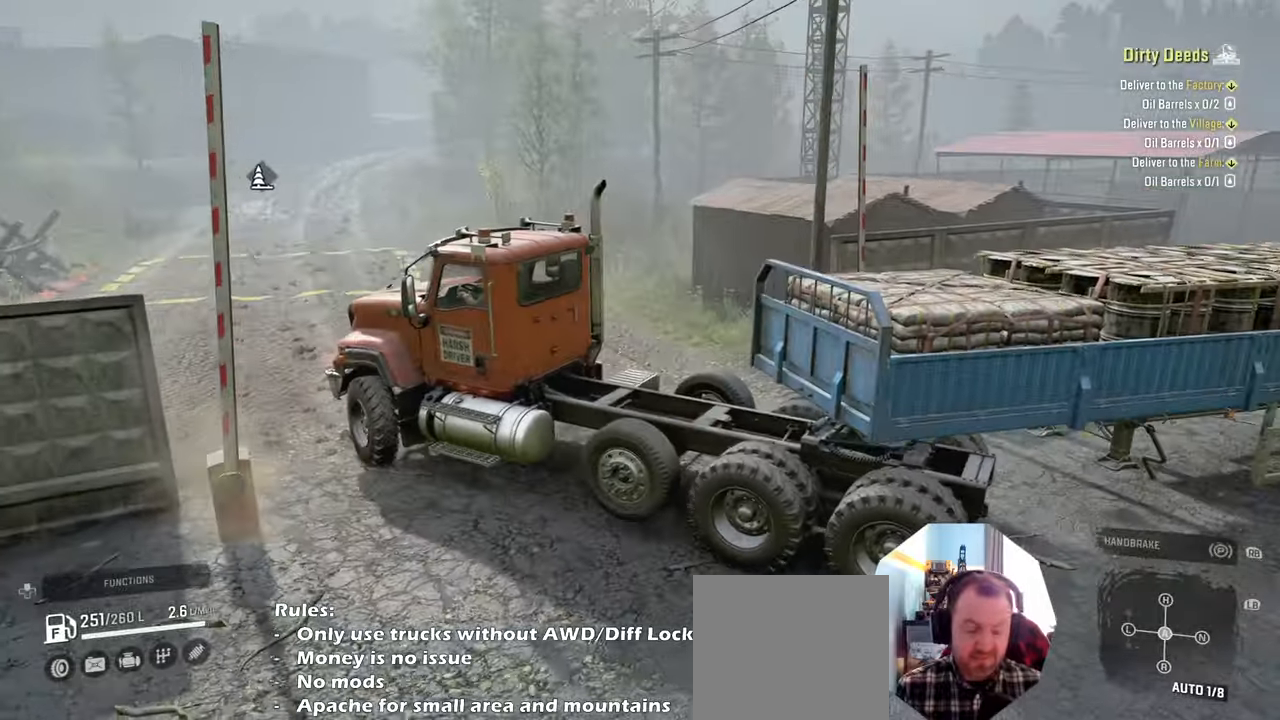
{"buttons": [], "left_stick": "center", "right_stick": "down-left", "events": []}
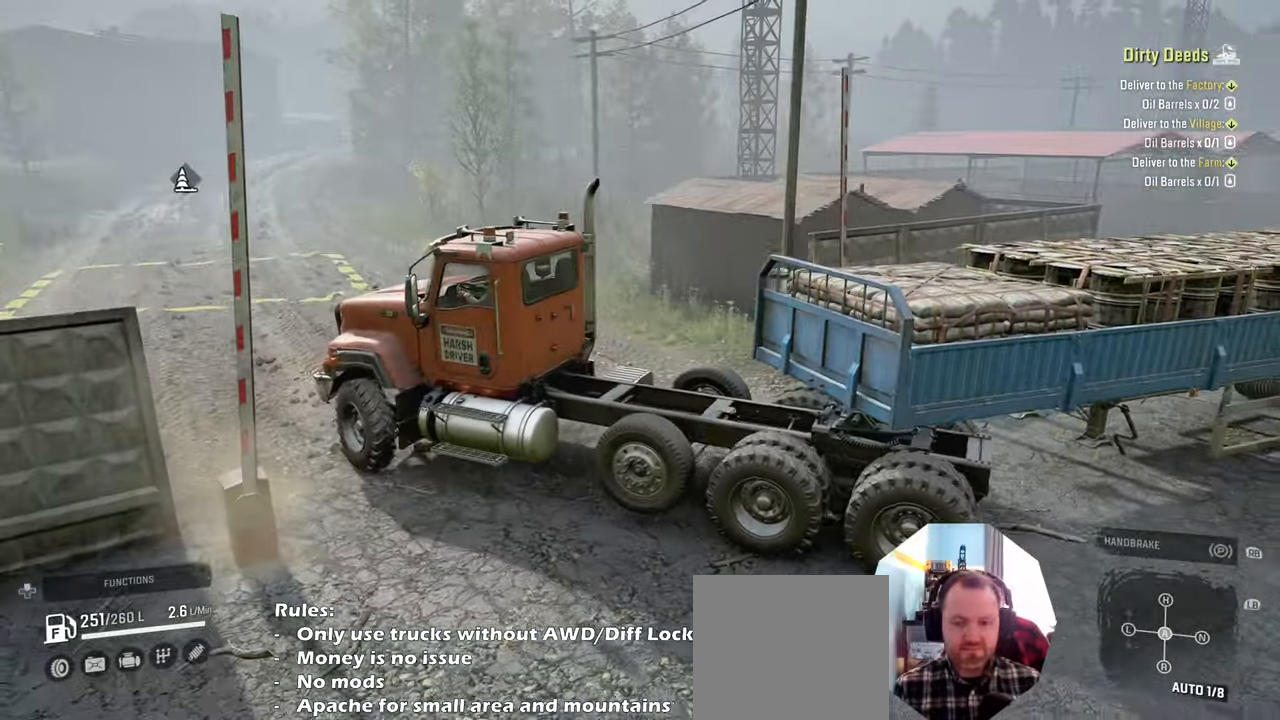
{"buttons": ["R2"], "left_stick": "center", "right_stick": "left", "events": [[34, "right_stick", "left"], [334, "R2", "down"]]}
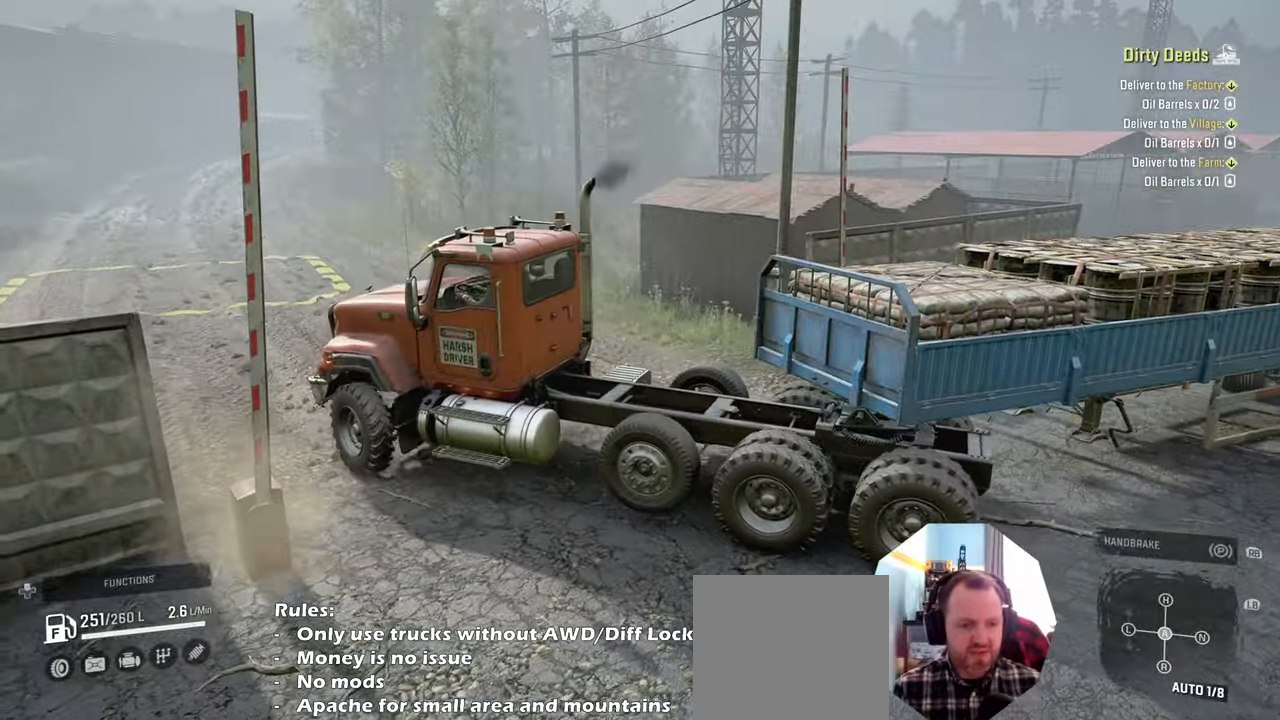
{"buttons": ["R2"], "left_stick": "center", "right_stick": "left", "events": [[100, "right_stick", "center"], [200, "right_stick", "left"], [300, "left_stick", "left"], [434, "left_stick", "center"]]}
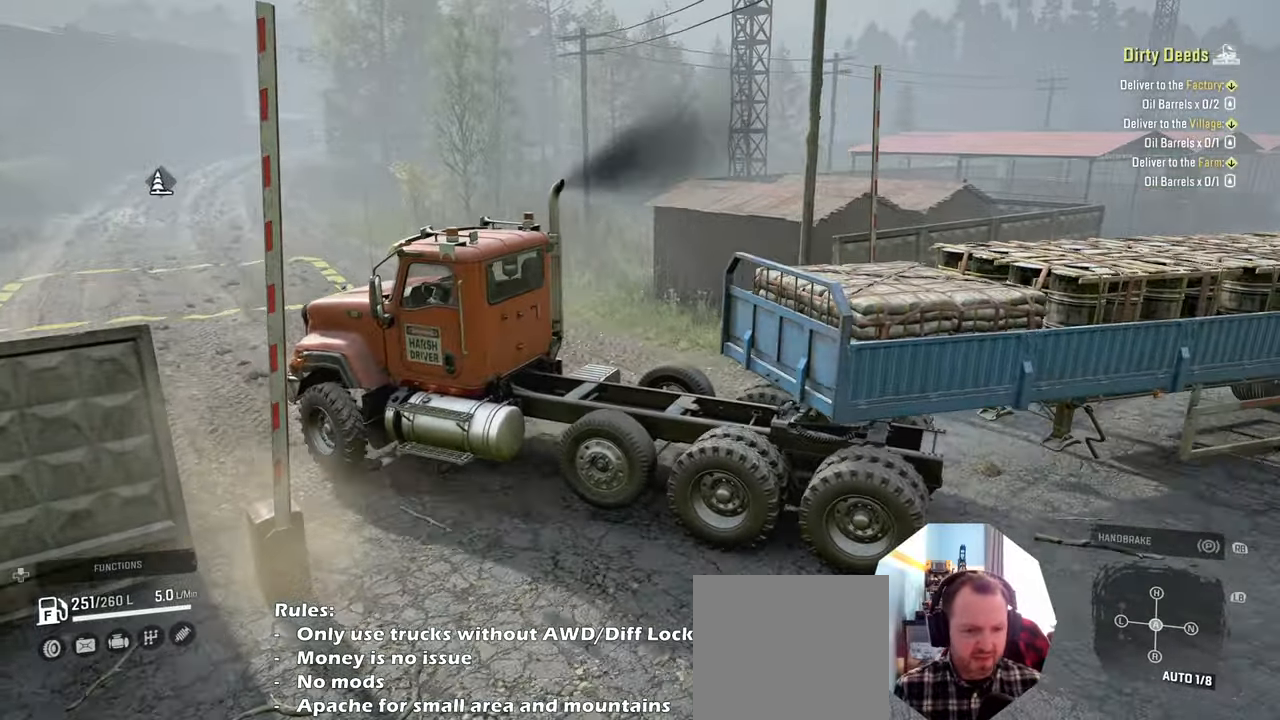
{"buttons": ["L1", "R2"], "left_stick": "right", "right_stick": "up", "events": [[100, "right_stick", "center"], [134, "L1", "down"], [267, "L1", "up"], [267, "left_stick", "right"], [400, "right_stick", "up"], [434, "L1", "down"]]}
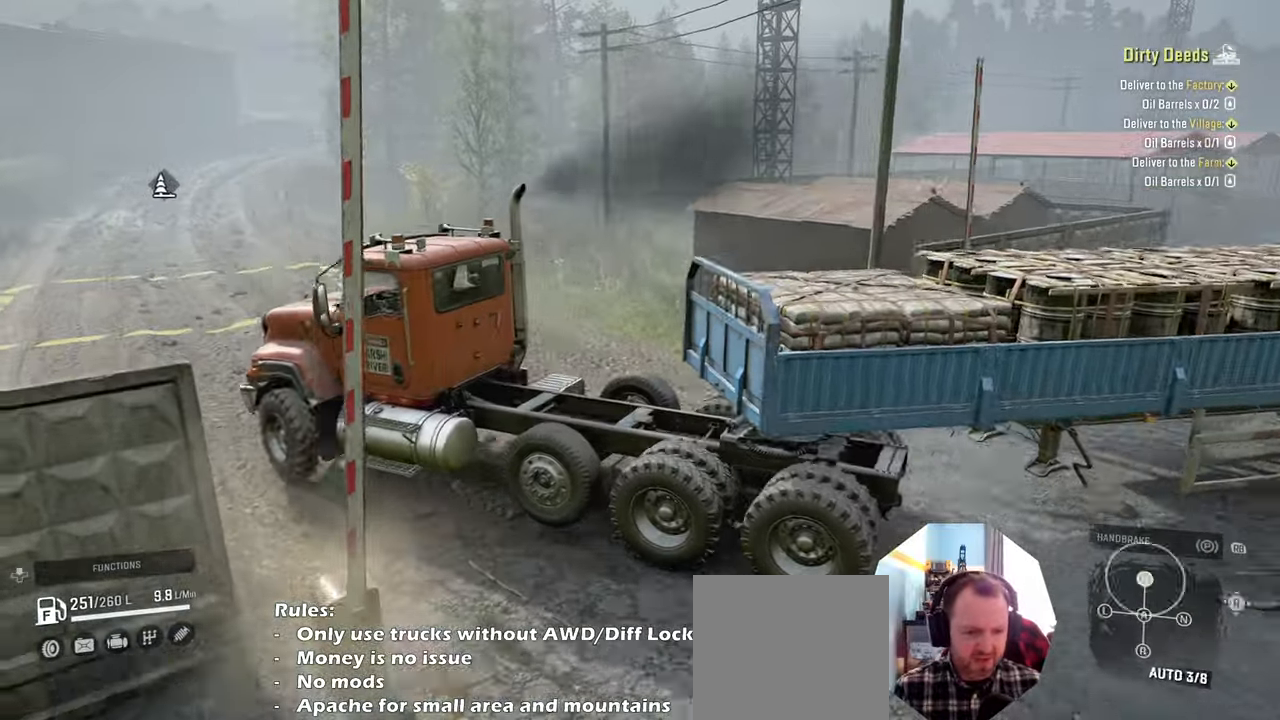
{"buttons": ["R2"], "left_stick": "center", "right_stick": "left", "events": [[67, "L1", "up"], [67, "right_stick", "center"], [200, "right_stick", "left"], [334, "left_stick", "center"]]}
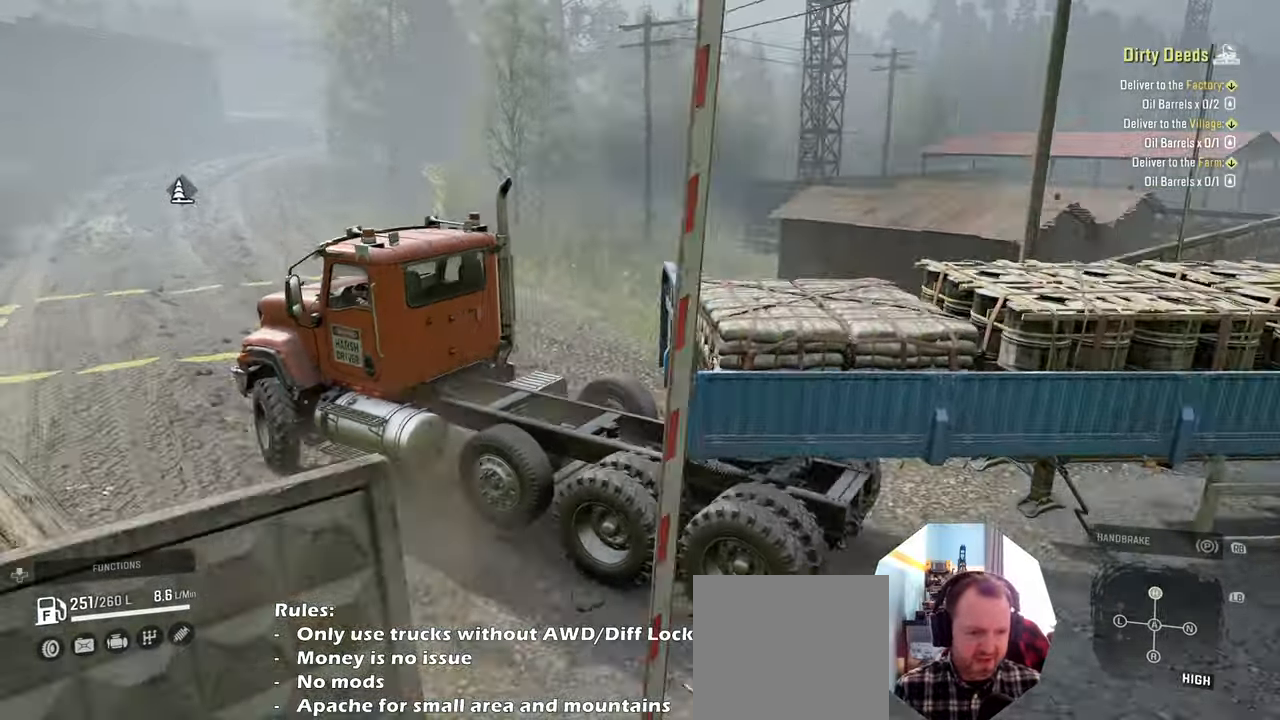
{"buttons": ["R2"], "left_stick": "right", "right_stick": "left", "events": [[400, "left_stick", "right"]]}